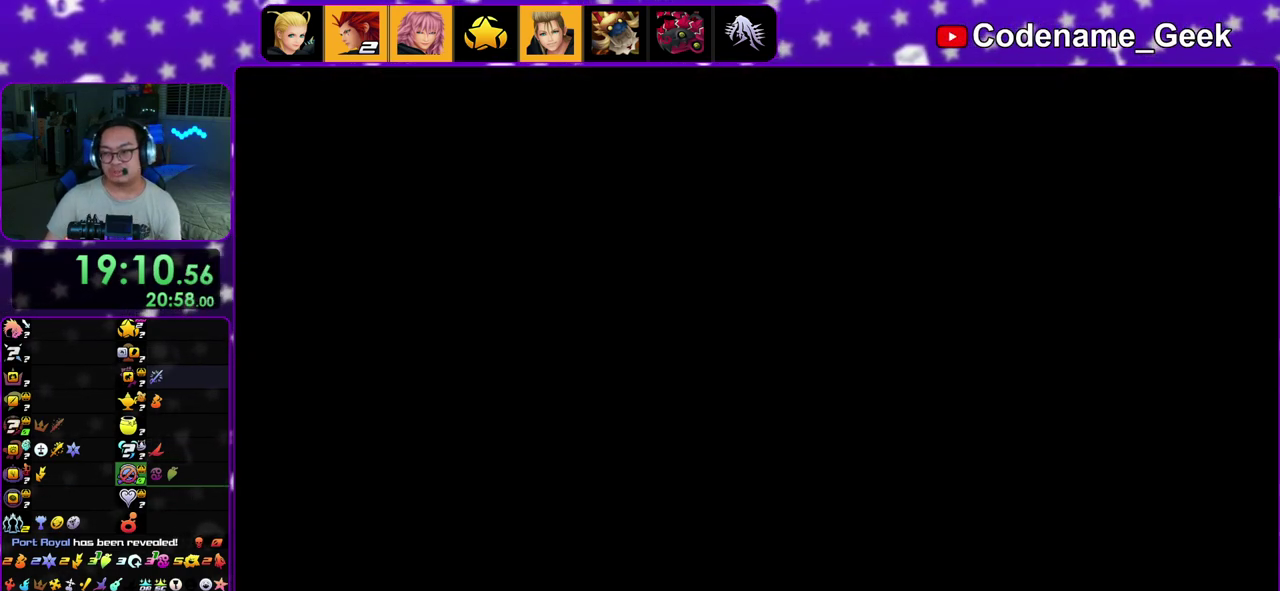
Gameplay with a controller (Nintendo layout); each line is a JSON object with the inputs held at the frame after it (dt_ms = milliseconds from this image to that frame). "events" lists button and stick changes between this image and that frame as [ms after this image, input, new state], when the widget could be followed in between. This overlay highlights the sticks when they move; stick clicks (L3 R3) are not distinguishable. Not read: DPAD_UP L3 R3.
{"dt_ms": 600, "buttons": [], "left_stick": "down", "right_stick": "center"}
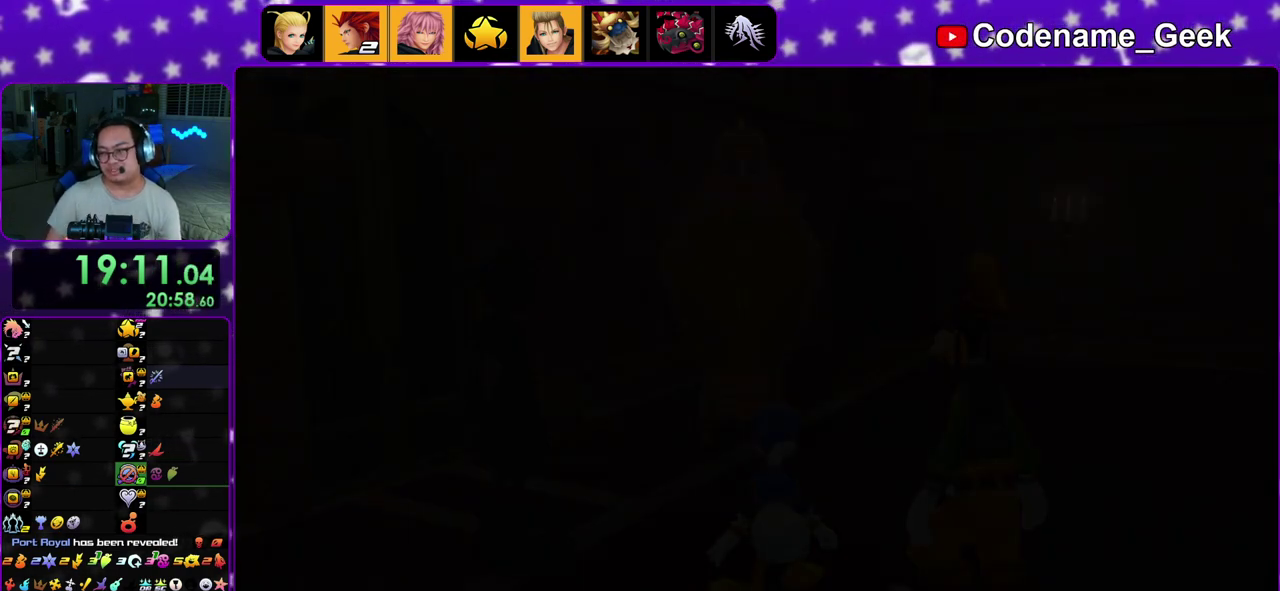
{"dt_ms": 400, "buttons": [], "left_stick": "down", "right_stick": "center"}
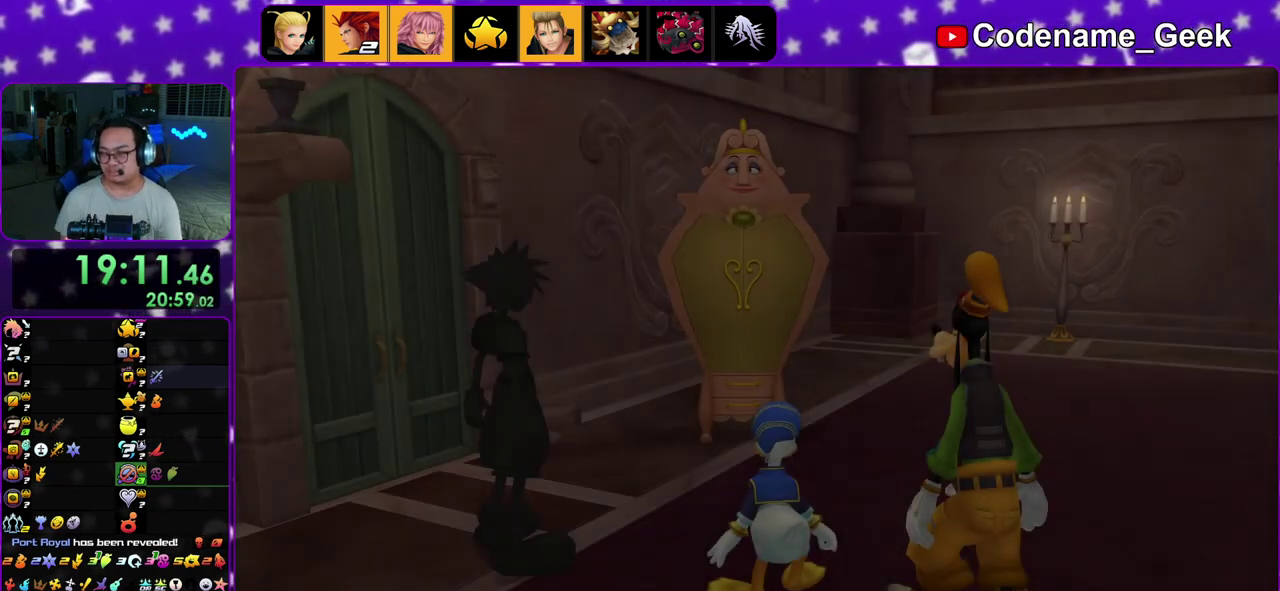
{"dt_ms": 500, "buttons": ["START"], "left_stick": "down", "right_stick": "center"}
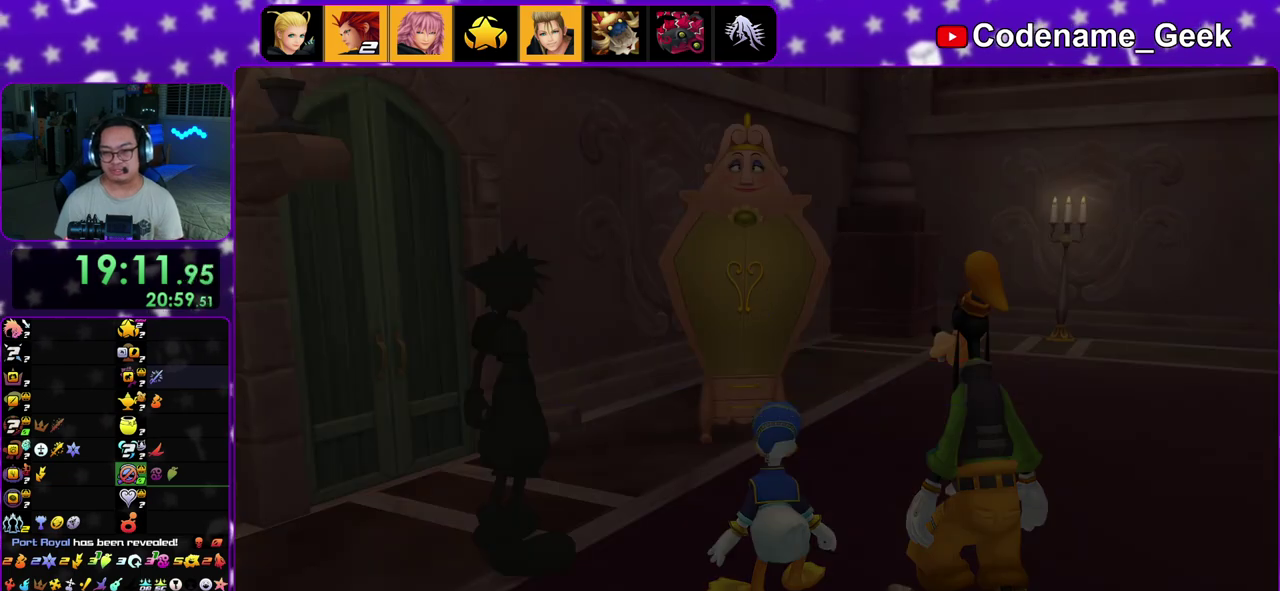
{"dt_ms": 400, "buttons": [], "left_stick": "center", "right_stick": "center"}
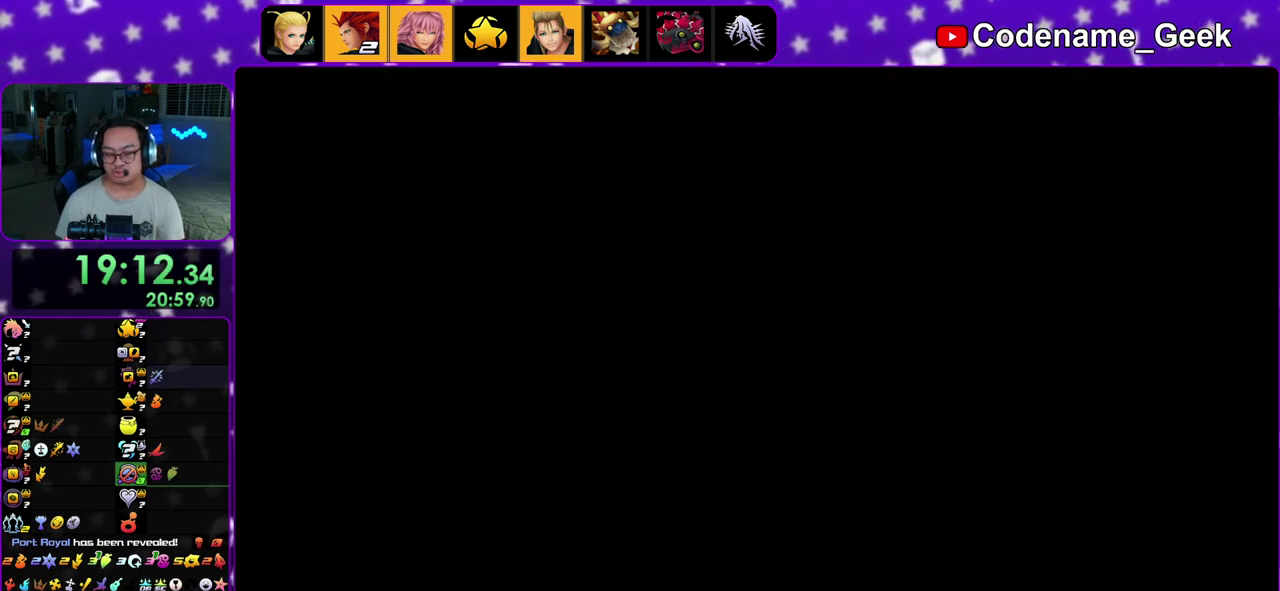
{"dt_ms": 600, "buttons": [], "left_stick": "up", "right_stick": "center", "events": [[150, "left_stick", "up"]]}
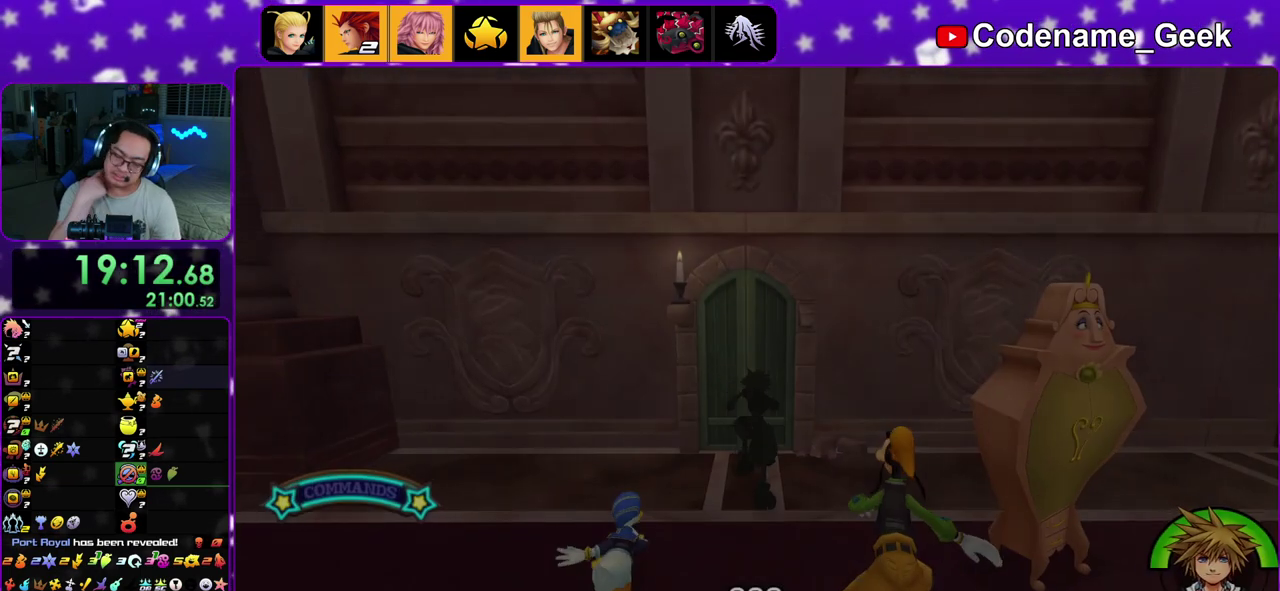
{"dt_ms": 500, "buttons": [], "left_stick": "up", "right_stick": "center", "events": []}
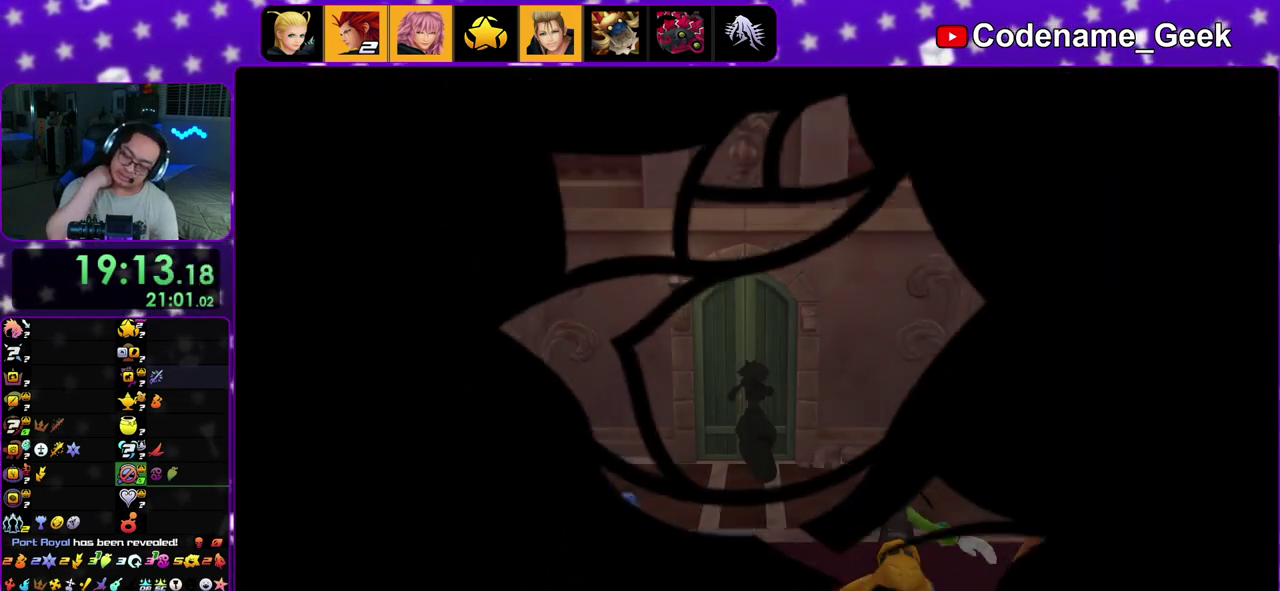
{"dt_ms": 500, "buttons": [], "left_stick": "up", "right_stick": "center", "events": []}
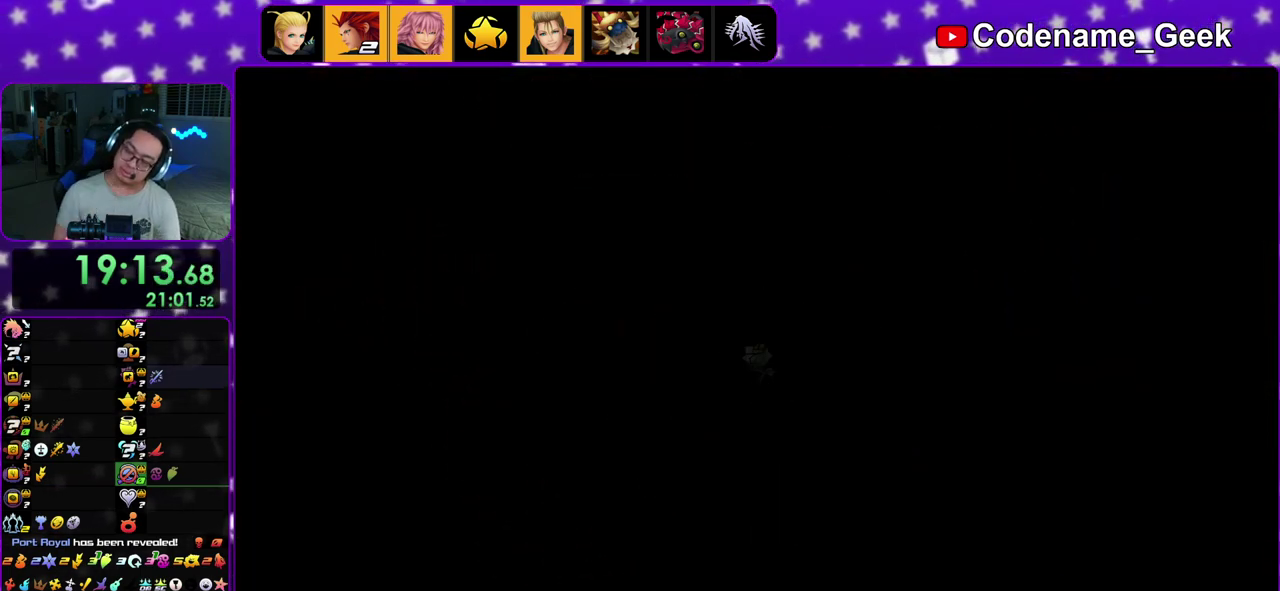
{"dt_ms": 500, "buttons": [], "left_stick": "up", "right_stick": "center", "events": []}
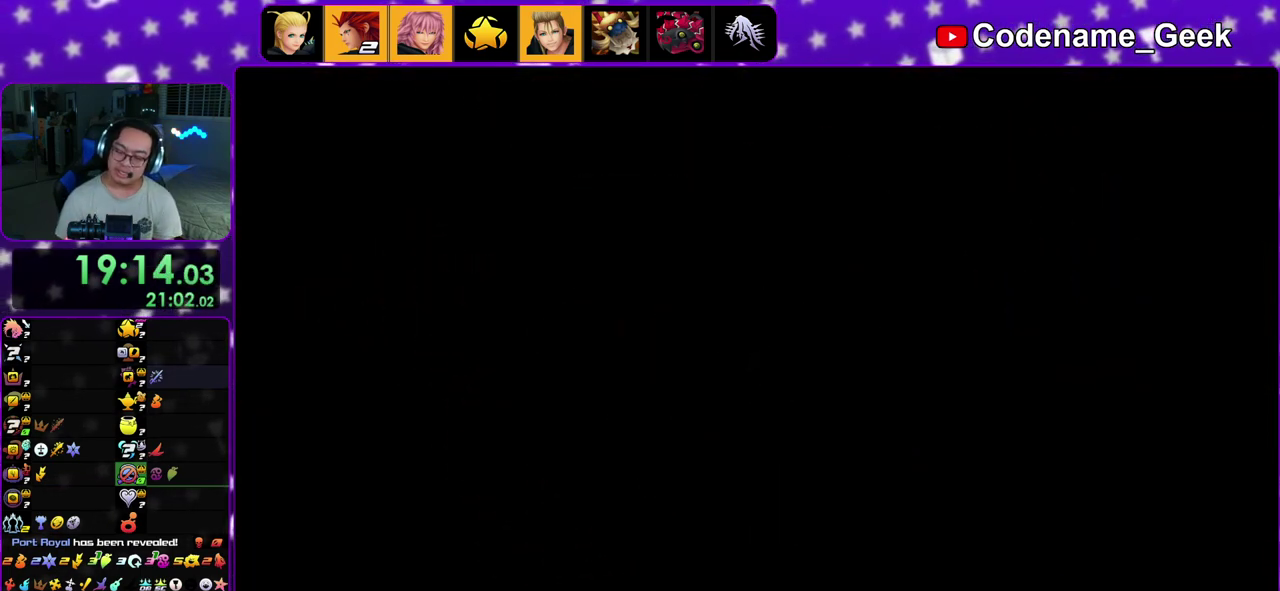
{"dt_ms": 500, "buttons": ["B"], "left_stick": "center", "right_stick": "center", "events": [[50, "A", "down"], [217, "B", "down"], [300, "left_stick", "center"], [350, "B", "up"], [400, "B", "down"], [417, "A", "up"]]}
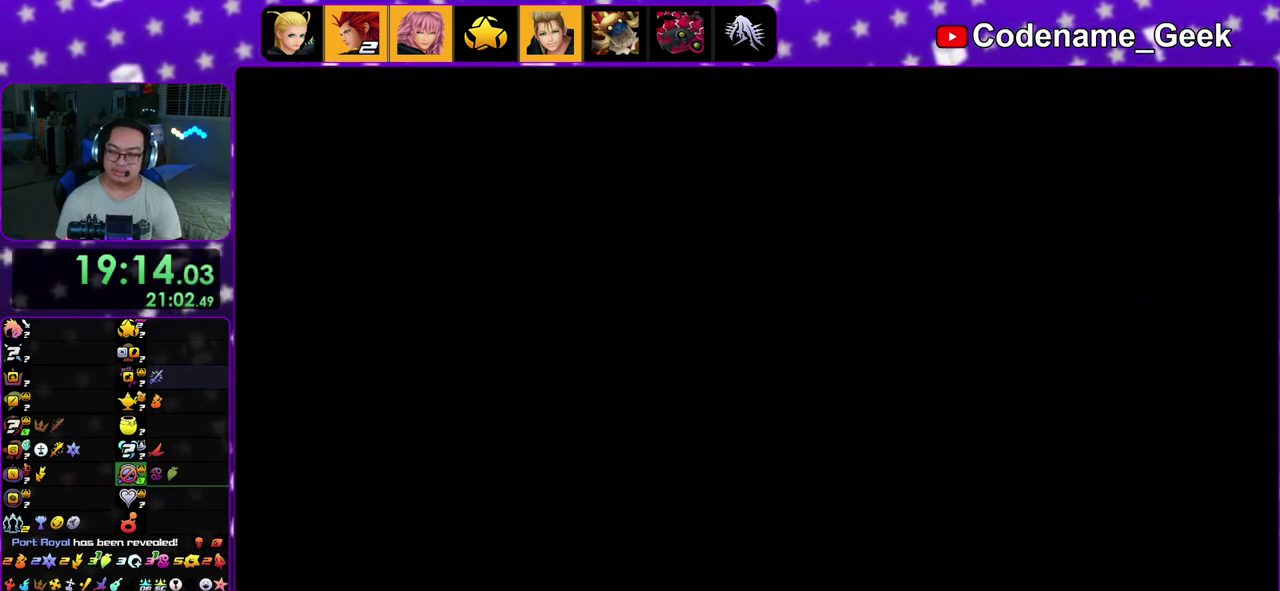
{"dt_ms": 500, "buttons": [], "left_stick": "center", "right_stick": "center", "events": [[17, "A", "down"], [100, "A", "up"], [183, "A", "down"], [183, "B", "up"], [250, "A", "up"], [250, "B", "down"], [467, "B", "up"]]}